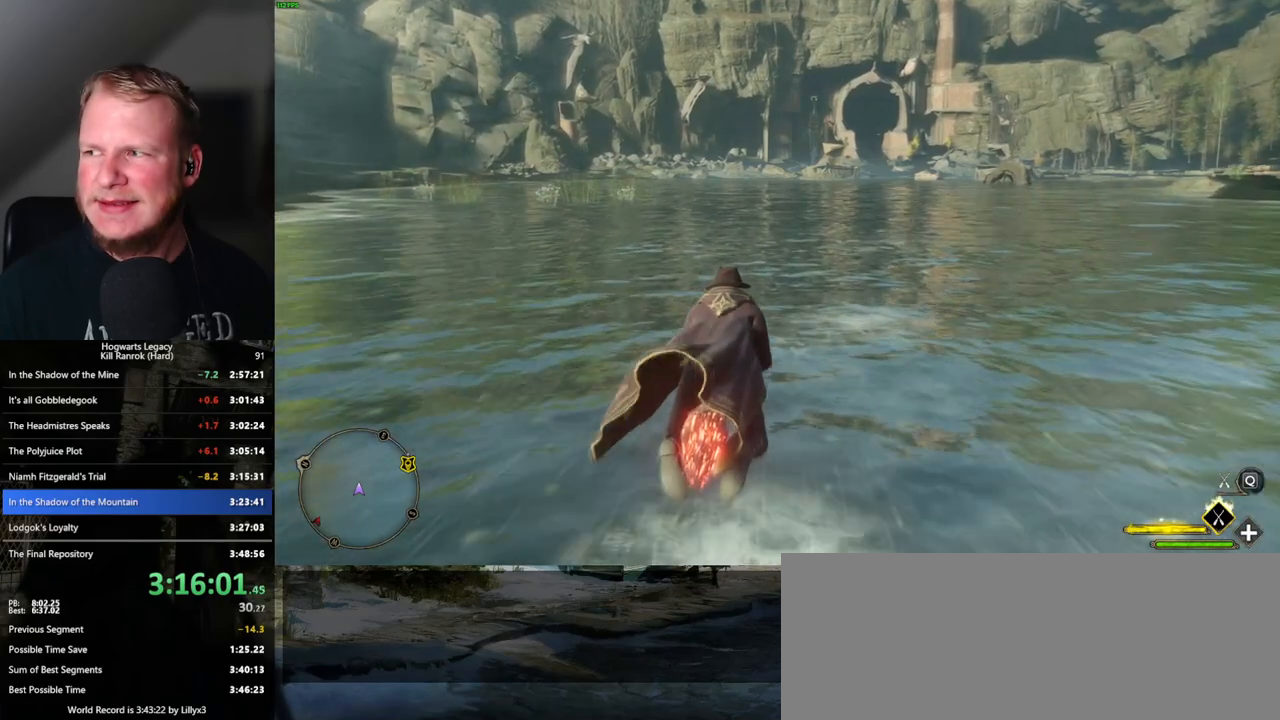
Gameplay with keyboard and mouse; each line is a JSON object with the keys and mouse buttons held at the frame after it. "events" lists presses ("down") and releases ("up") of ".", "/", "0", "1", "2", "3", "4", "5", "6", "7", "8", "9", "a", "alt_l", "alt_r", "b", "backslash", "backspace", "c", "caps_lock", "comma", "ctrl_l", "ctrl_r", "d", "e", "equals", "escape", "f", "f1", "f10", "f11", "f12", "f2", "f3", "f4", "f5", "f6", "f7", "f8", "f9", "g", "h", "i", "j", "k", "l", "lbracket", "m", "minus", "n", "o", "p", "q", "quote", "r", "rbracket", "return", "s", "semicolon", "shift_l", "shift_r", "space", "super", "t", "tab", "tilde", "u", "v", "w", "x", "y", "z", "mouse_left", "mouse_wheel", "mouse_right", "mouse_mb4" and "mouse_mb5" between this image and that frame as [ms after this image, input, new state], when the widget could be followed in between. "mouse_left", "mouse_wheel", "mouse_right", "mouse_mb4", "mouse_mb5" = the "left", "wheel", "right", "mb4", "mb5" buttons of the "mouse" list. No other keys are recorded. "wheel" means that the mouse wheel is clicked or scrolled. Mouse movement is not recorded.
{"keys": ["w"], "mouse": ["left"], "events": []}
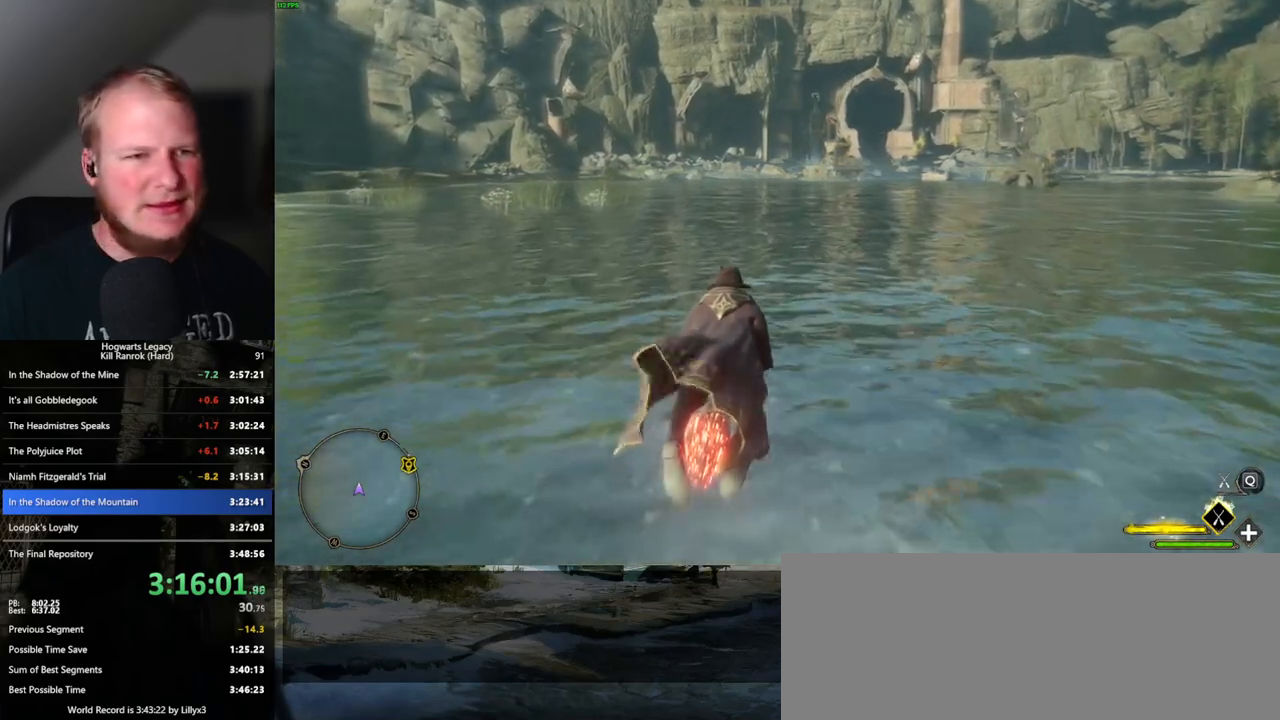
{"keys": ["w"], "mouse": ["left"], "events": []}
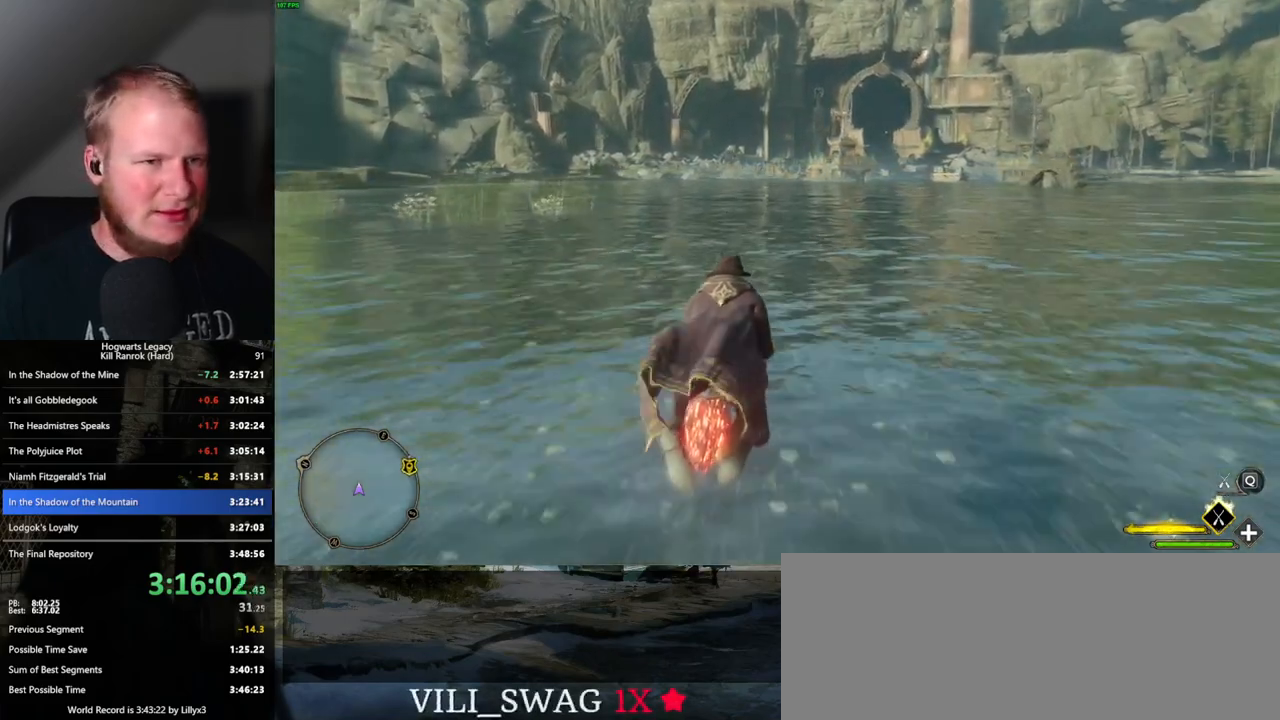
{"keys": ["w"], "mouse": ["left"], "events": []}
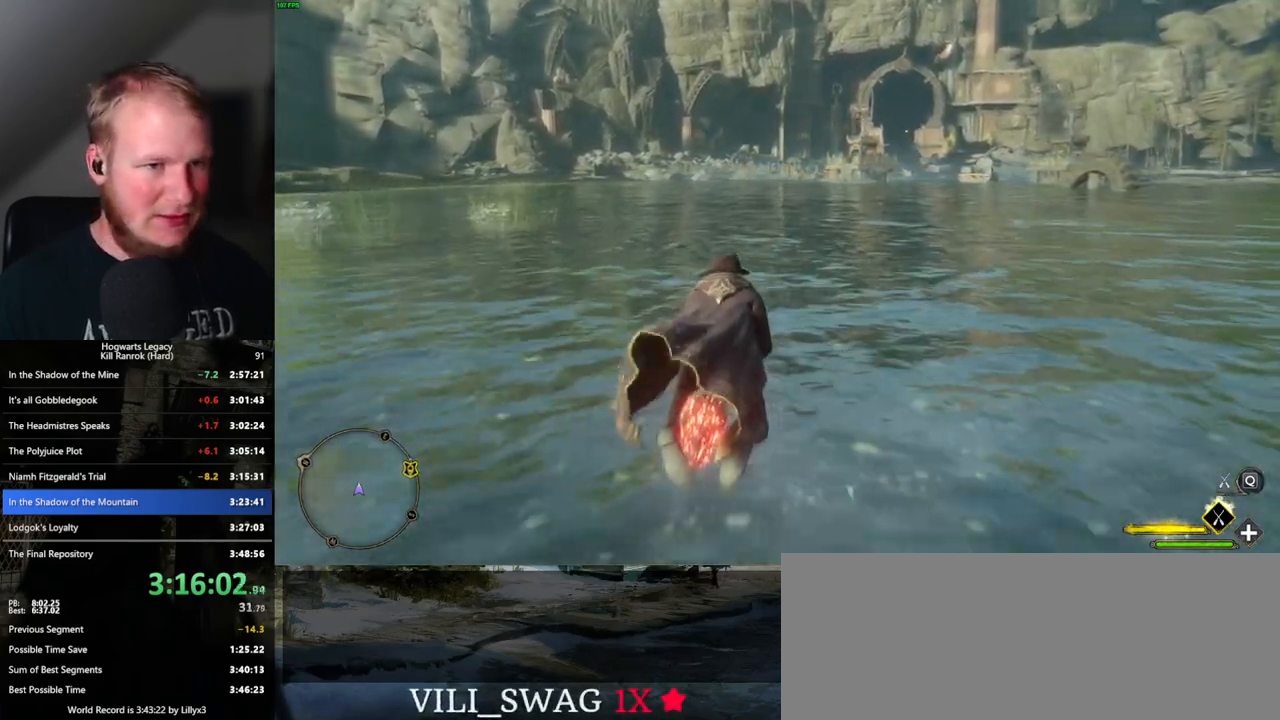
{"keys": ["w"], "mouse": ["left"], "events": []}
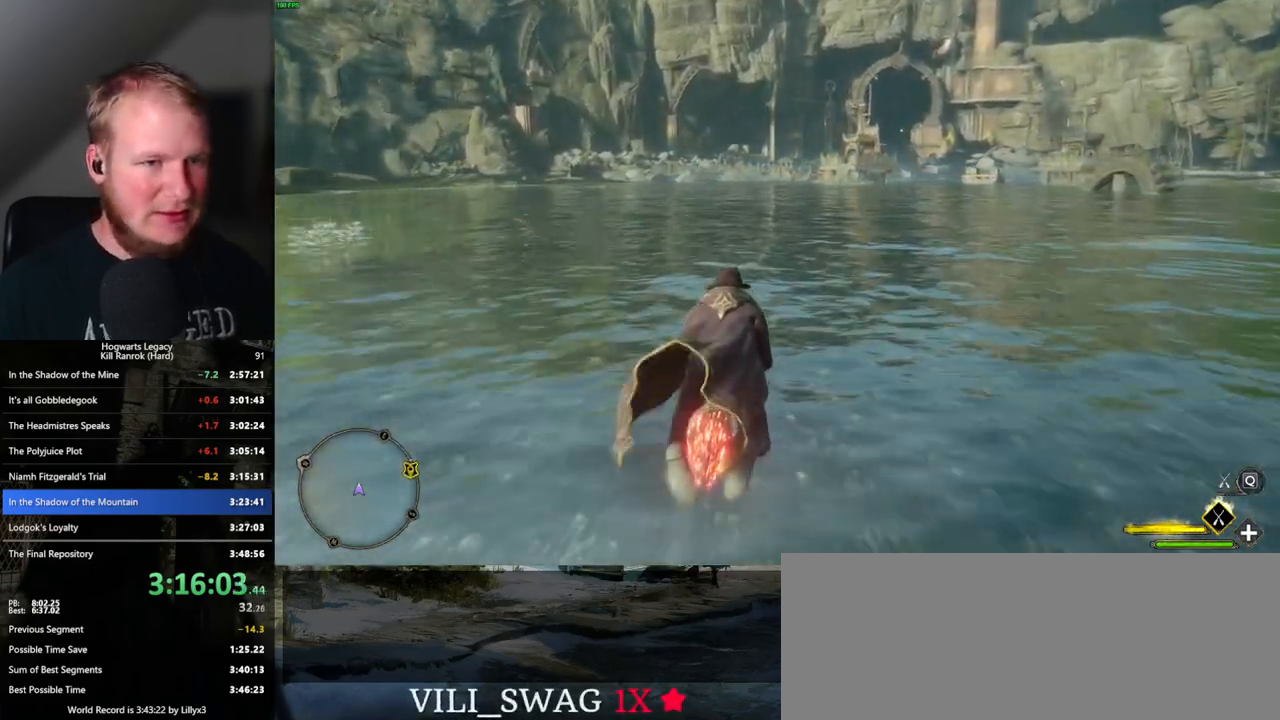
{"keys": ["w"], "mouse": ["left"], "events": []}
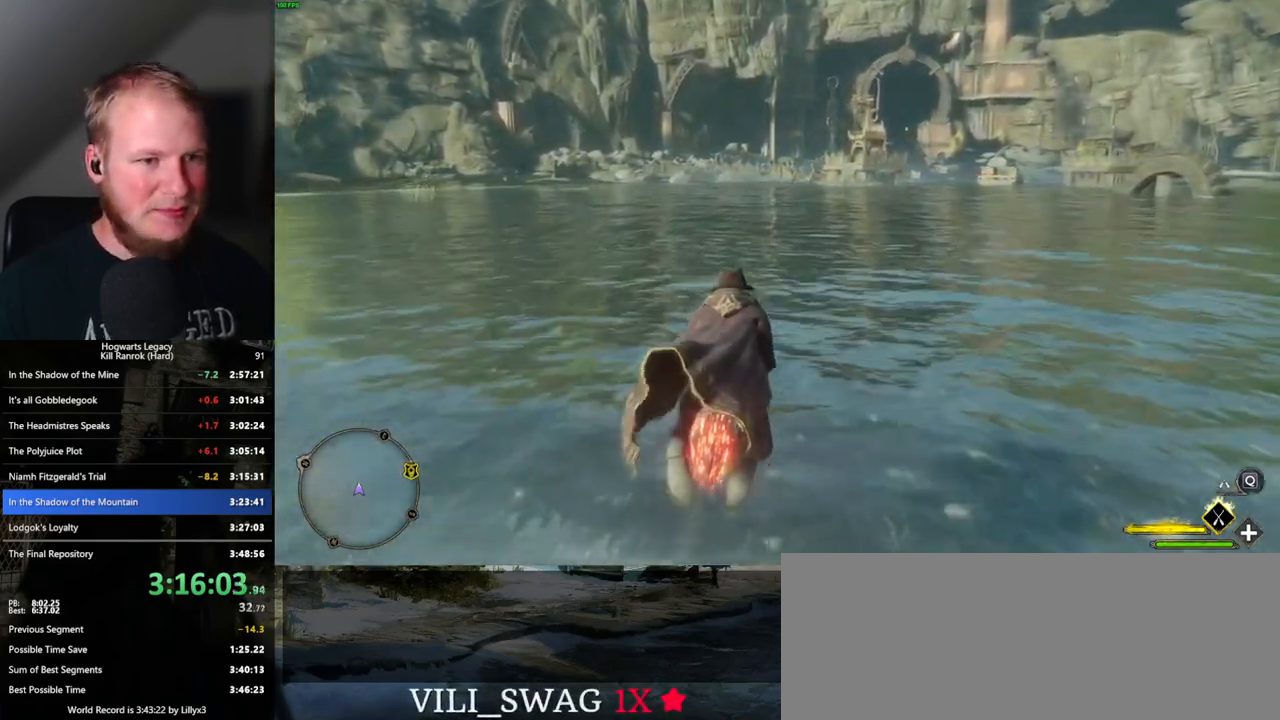
{"keys": ["w"], "mouse": ["left"], "events": []}
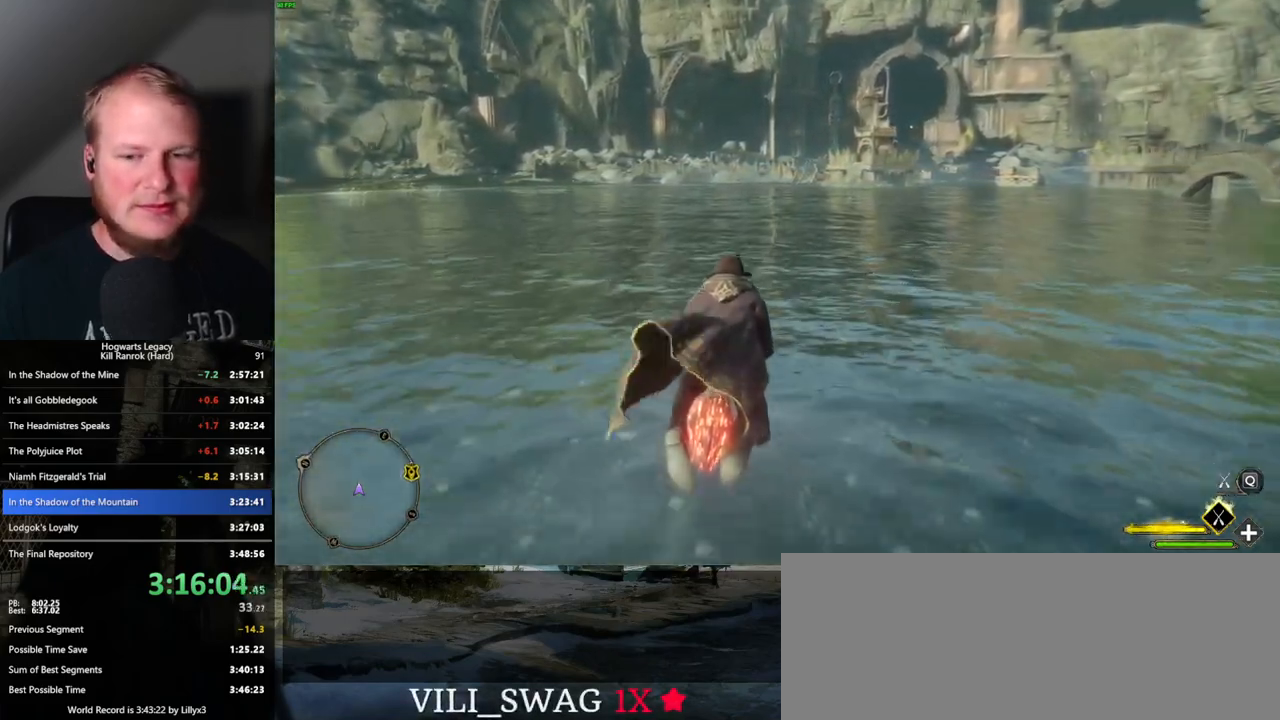
{"keys": ["w"], "mouse": ["left"], "events": []}
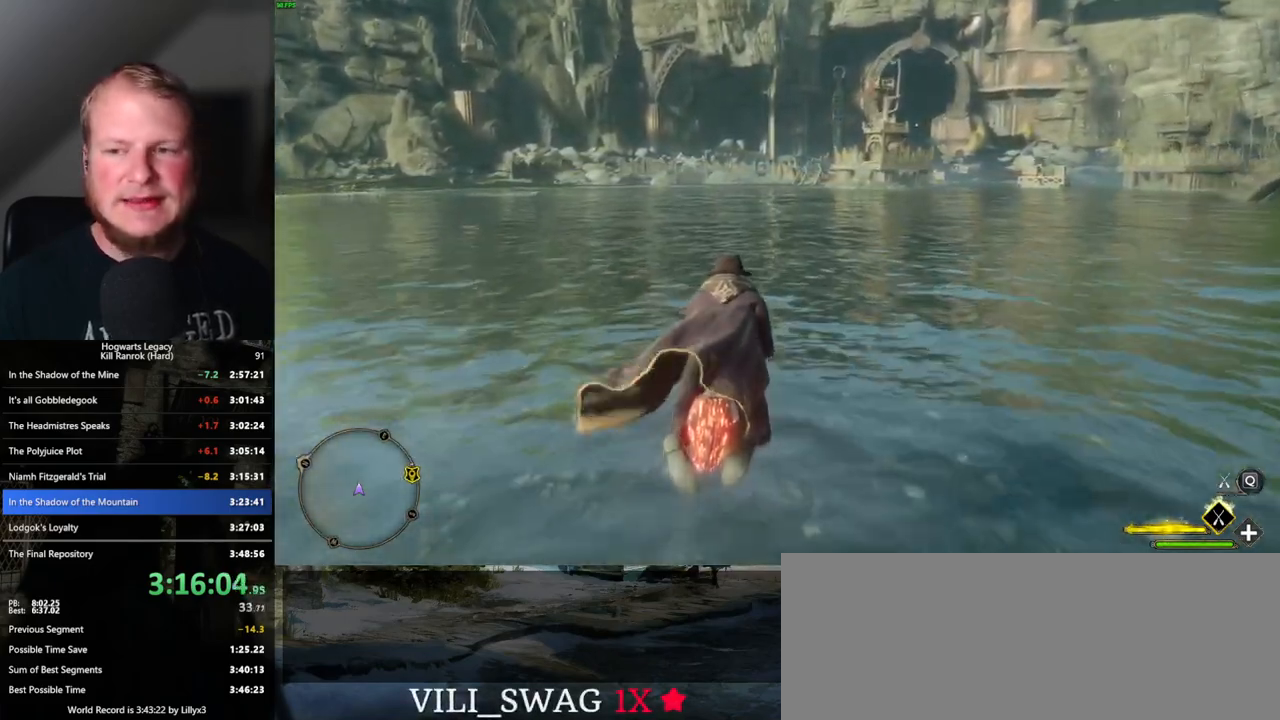
{"keys": ["w"], "mouse": ["left"], "events": []}
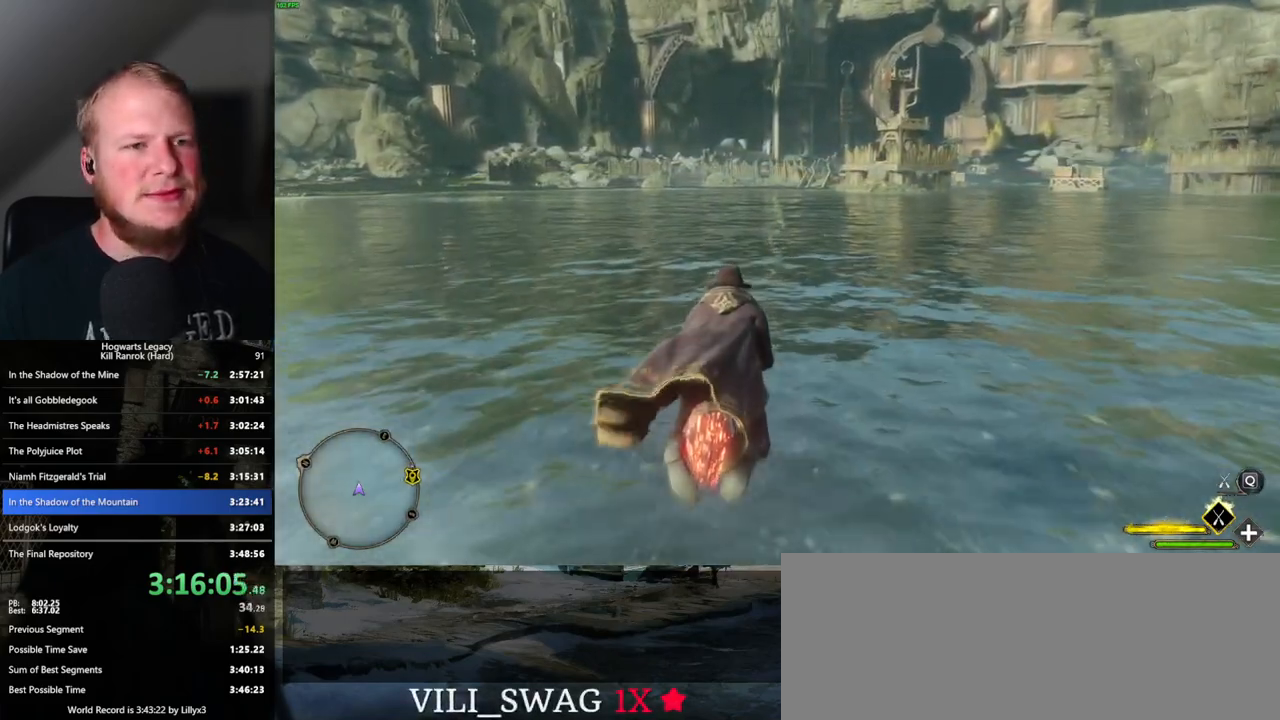
{"keys": ["w"], "mouse": ["left"], "events": []}
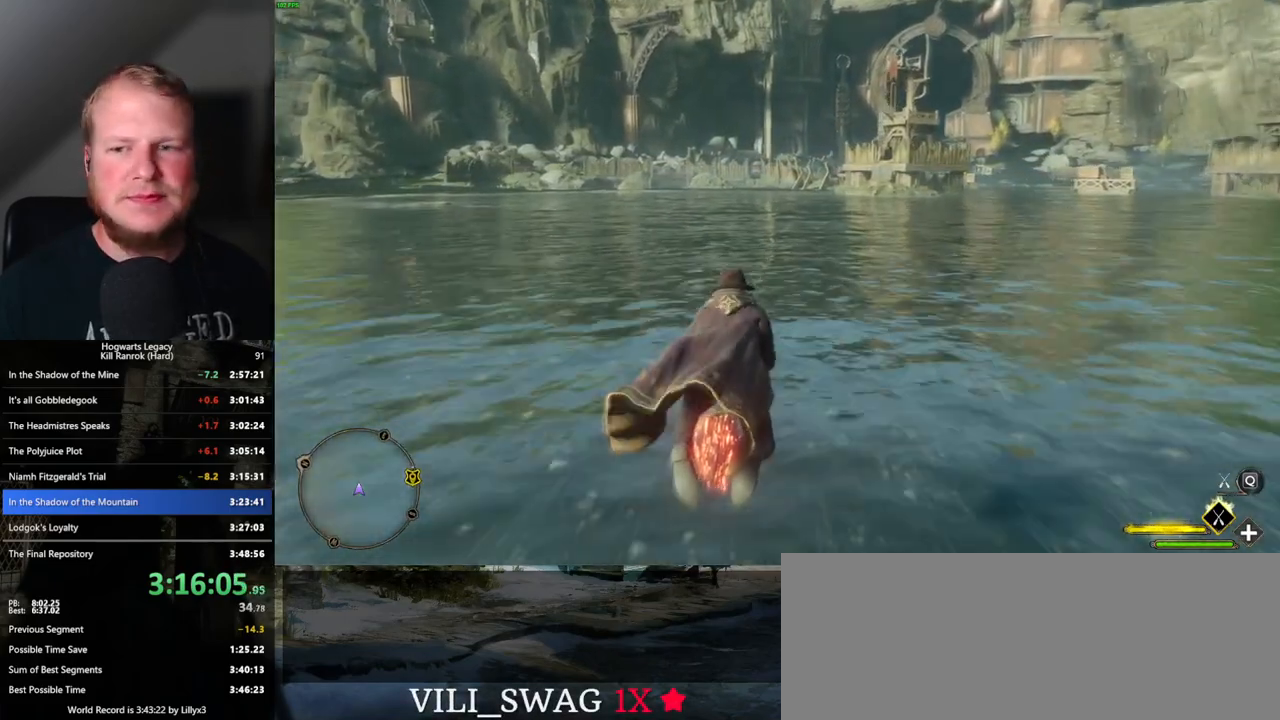
{"keys": ["w"], "mouse": ["left"], "events": []}
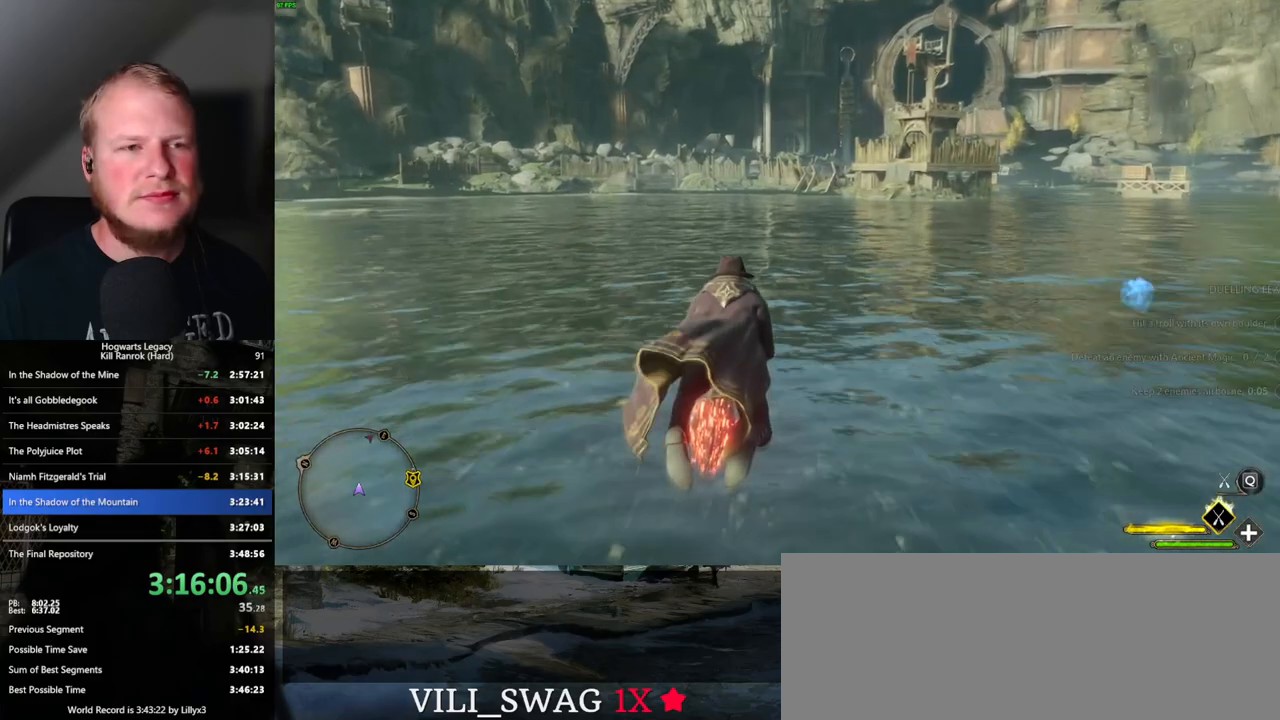
{"keys": ["w"], "mouse": ["left"], "events": []}
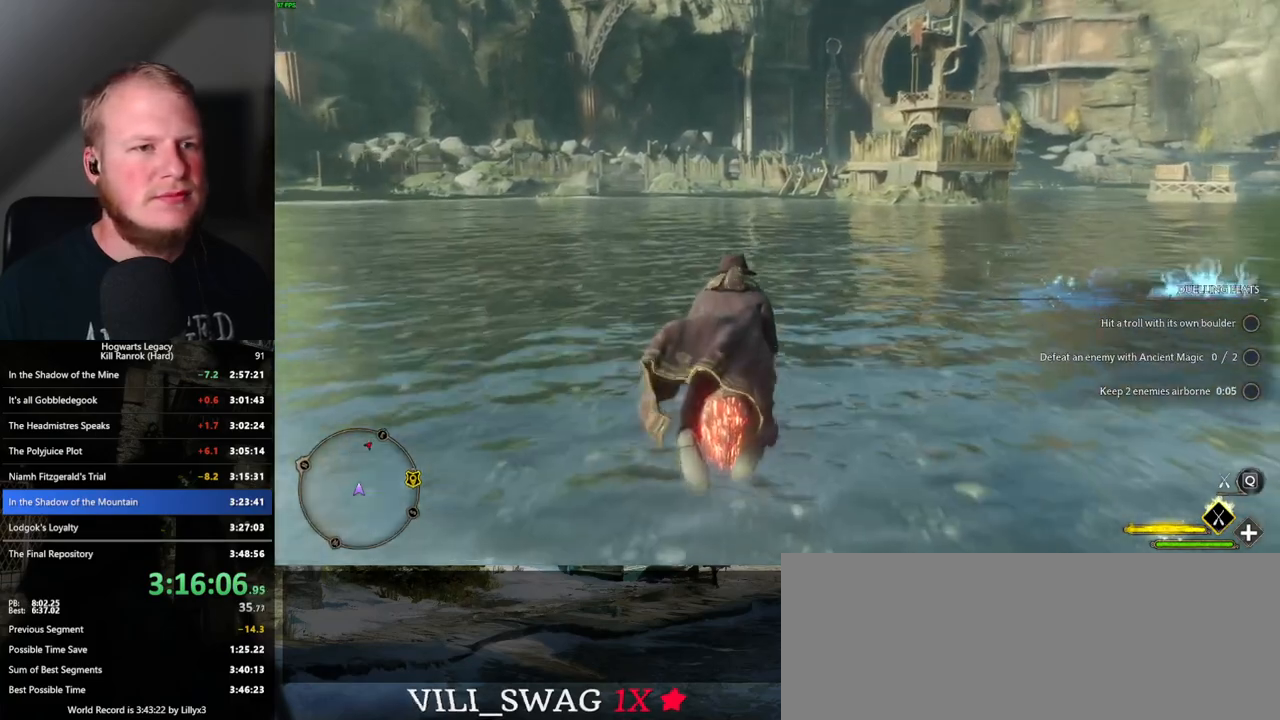
{"keys": ["w"], "mouse": ["left"], "events": []}
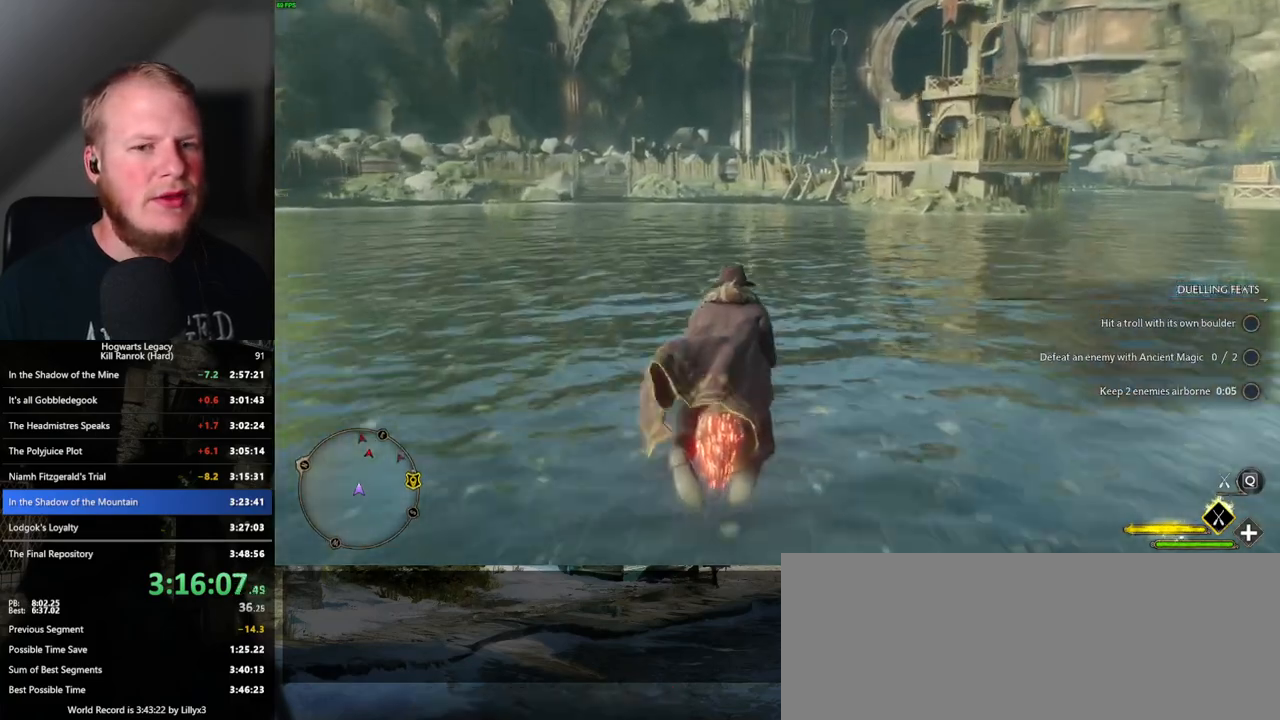
{"keys": ["w"], "mouse": ["left"], "events": []}
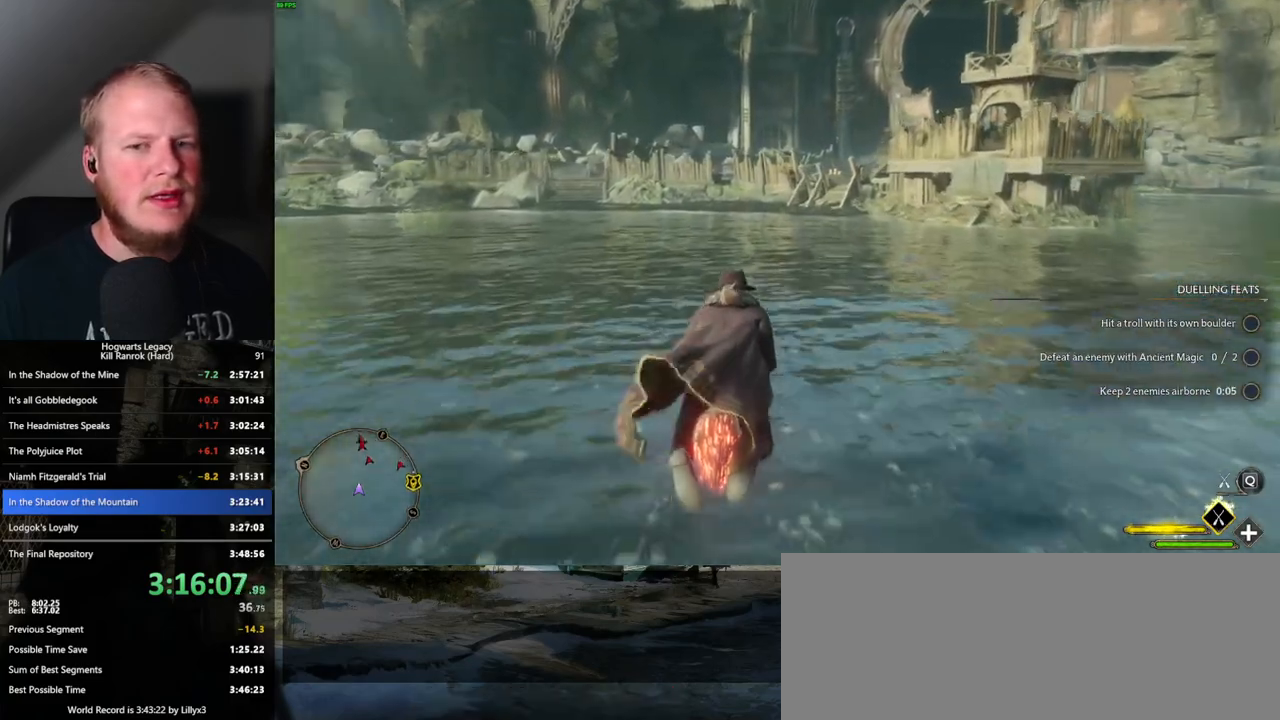
{"keys": ["space", "w"], "mouse": ["left"], "events": [[483, "space", "down"]]}
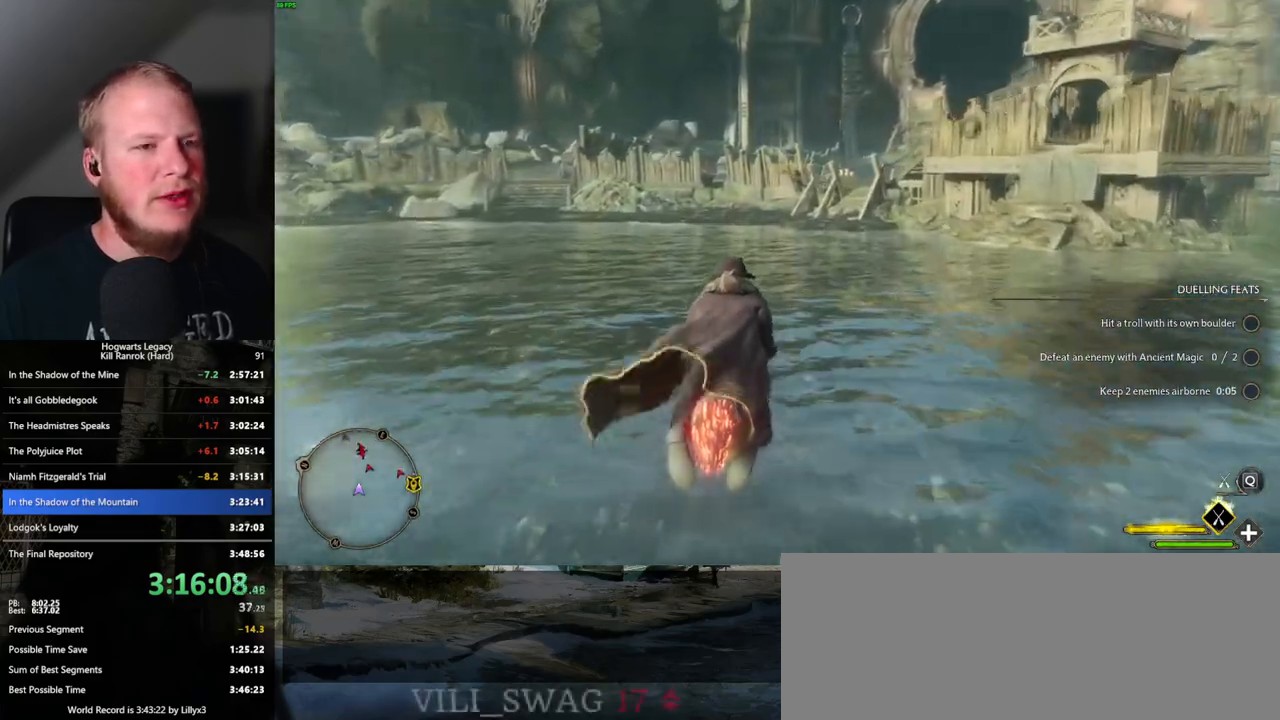
{"keys": ["space", "w"], "mouse": ["left"], "events": []}
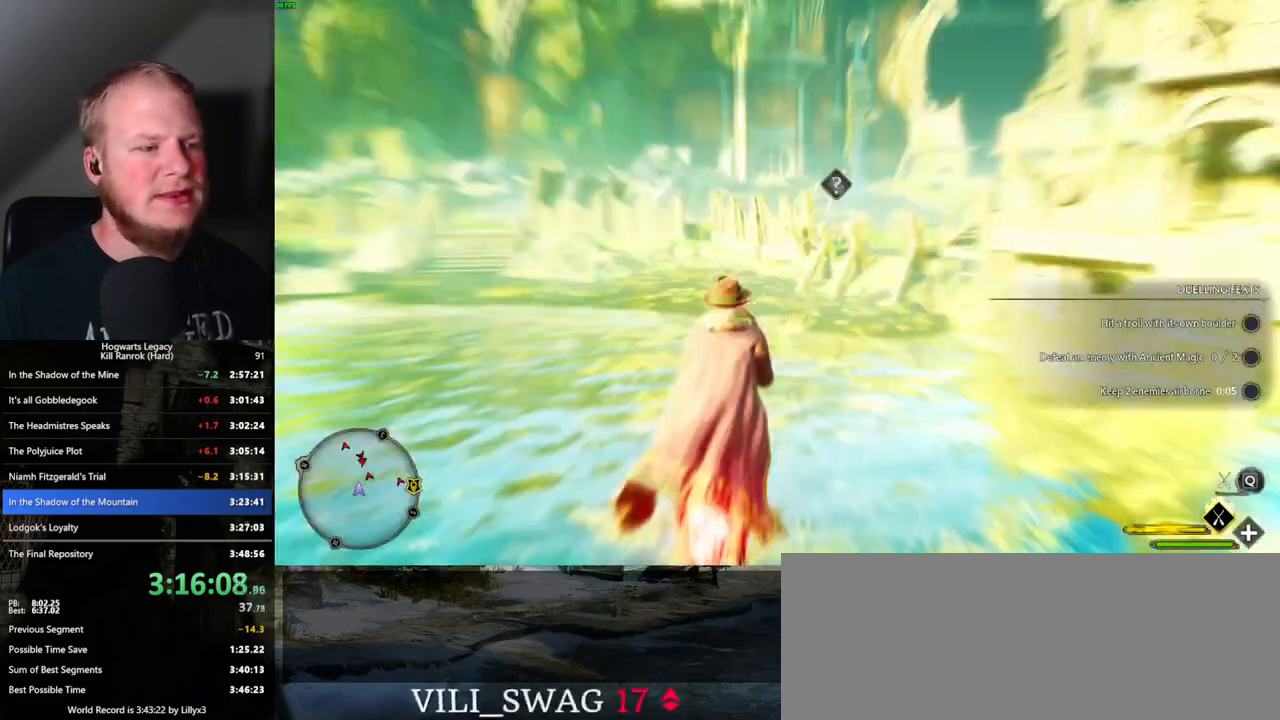
{"keys": ["space", "w"], "mouse": ["left"], "events": []}
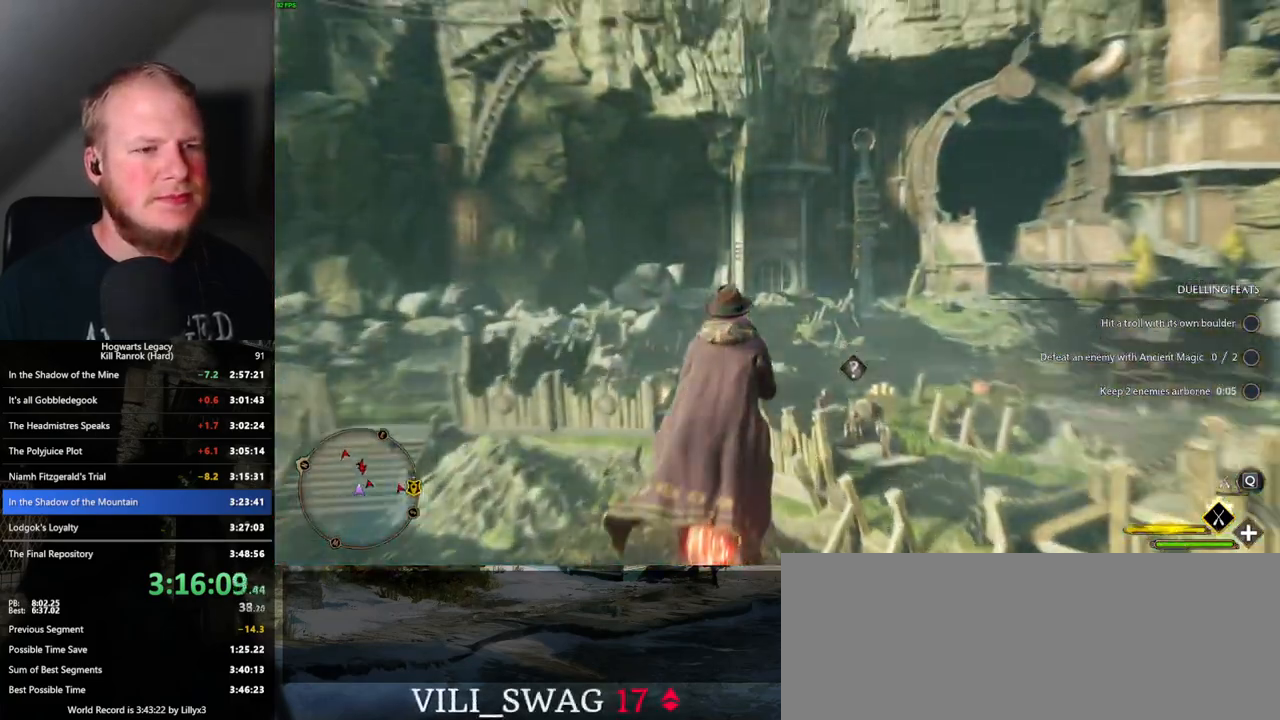
{"keys": ["w"], "mouse": ["left"], "events": [[50, "space", "up"]]}
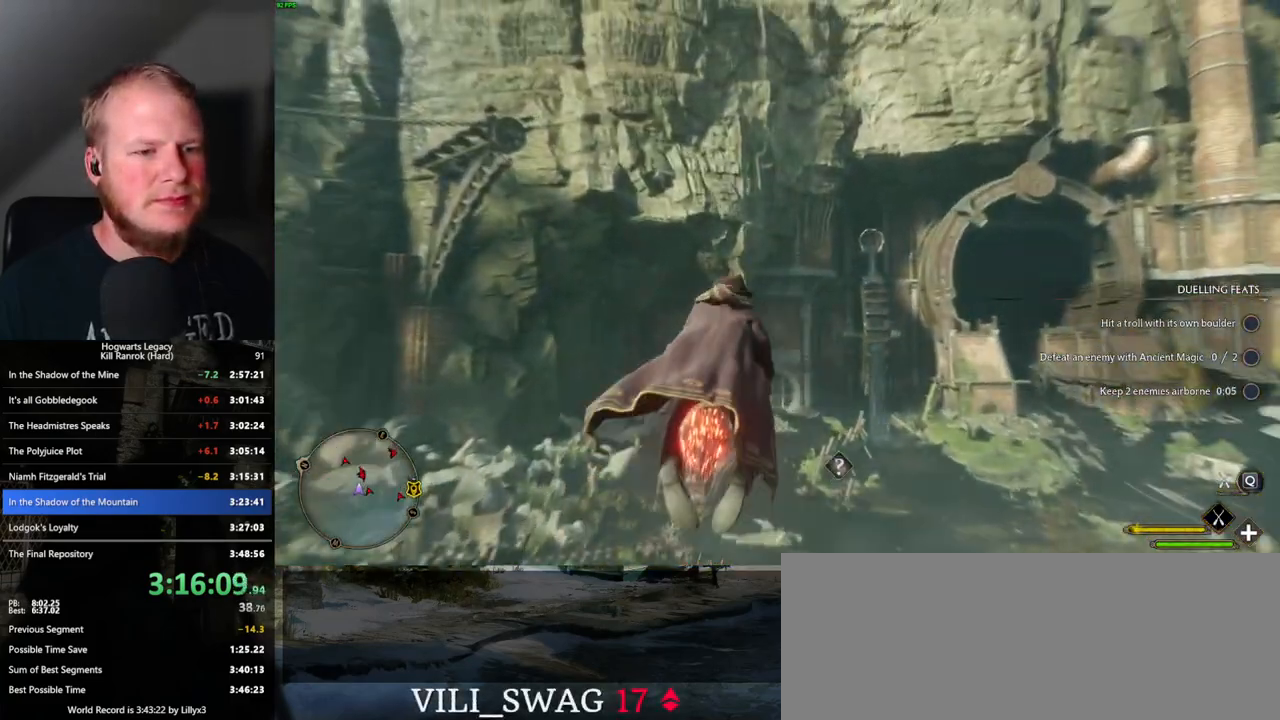
{"keys": ["w"], "mouse": ["left"], "events": []}
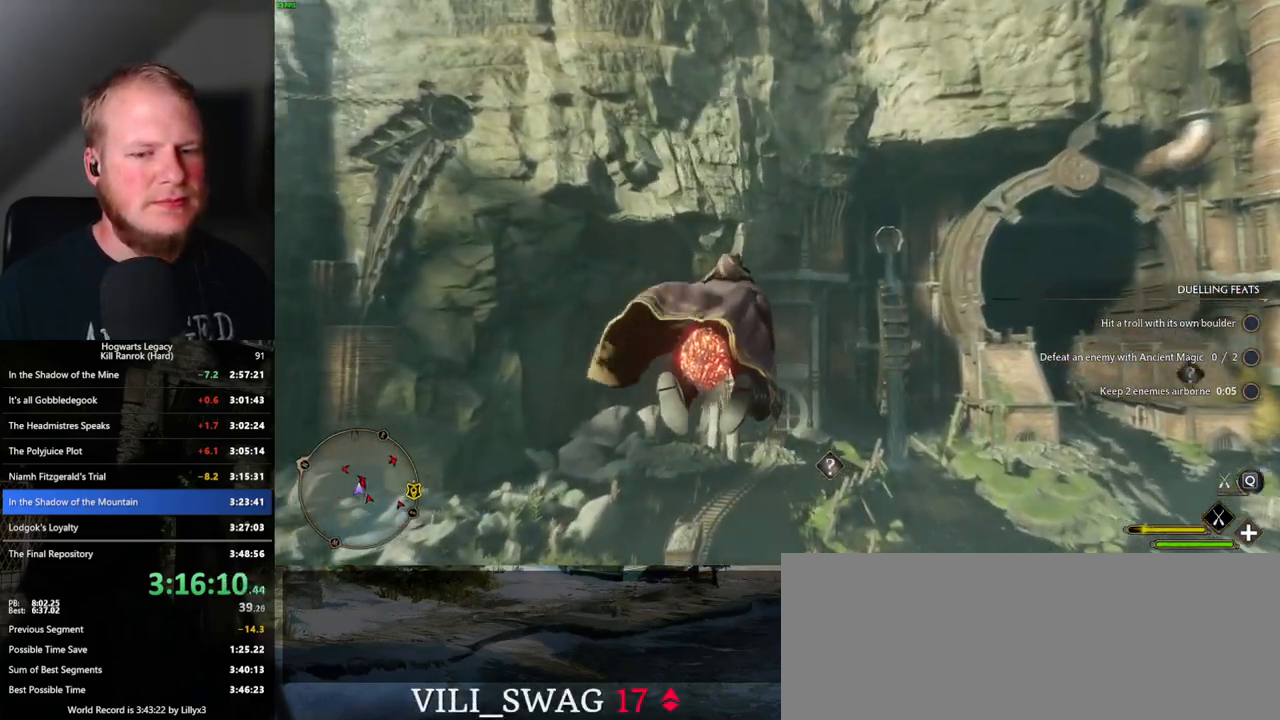
{"keys": ["w"], "mouse": ["left"], "events": []}
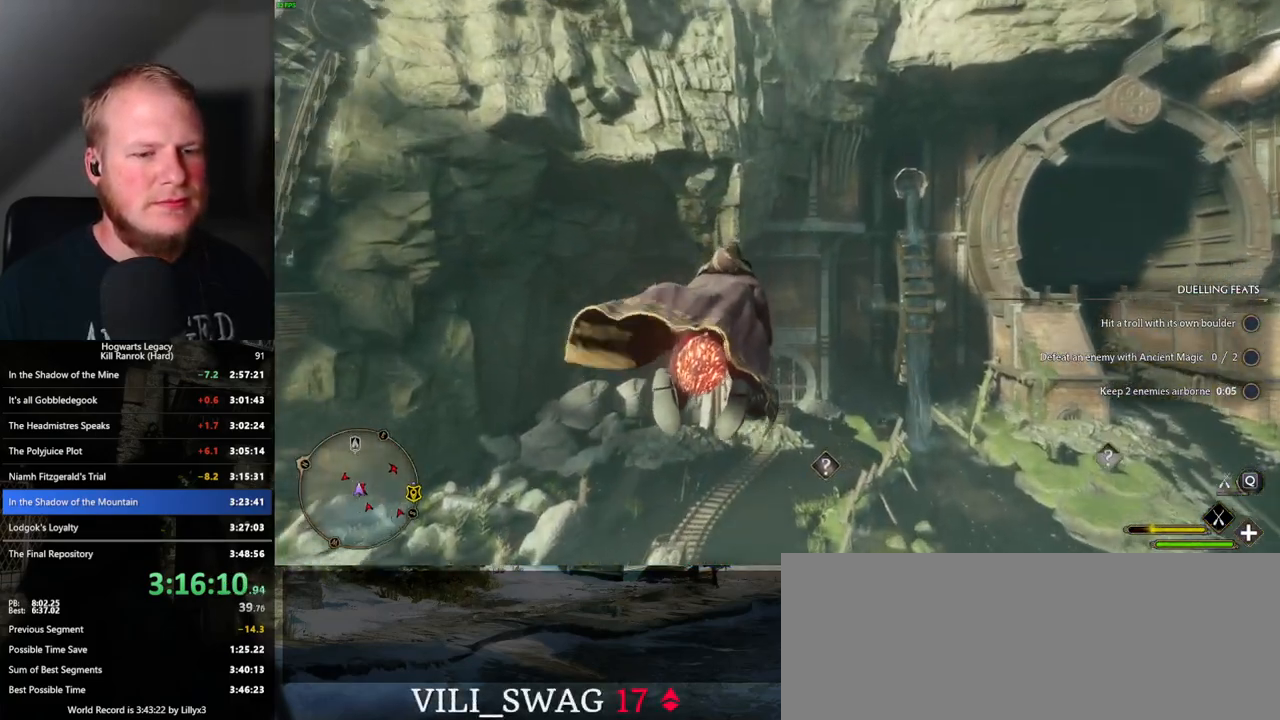
{"keys": ["w"], "mouse": ["left"], "events": [[167, "ctrl_l", "down"], [383, "ctrl_l", "up"]]}
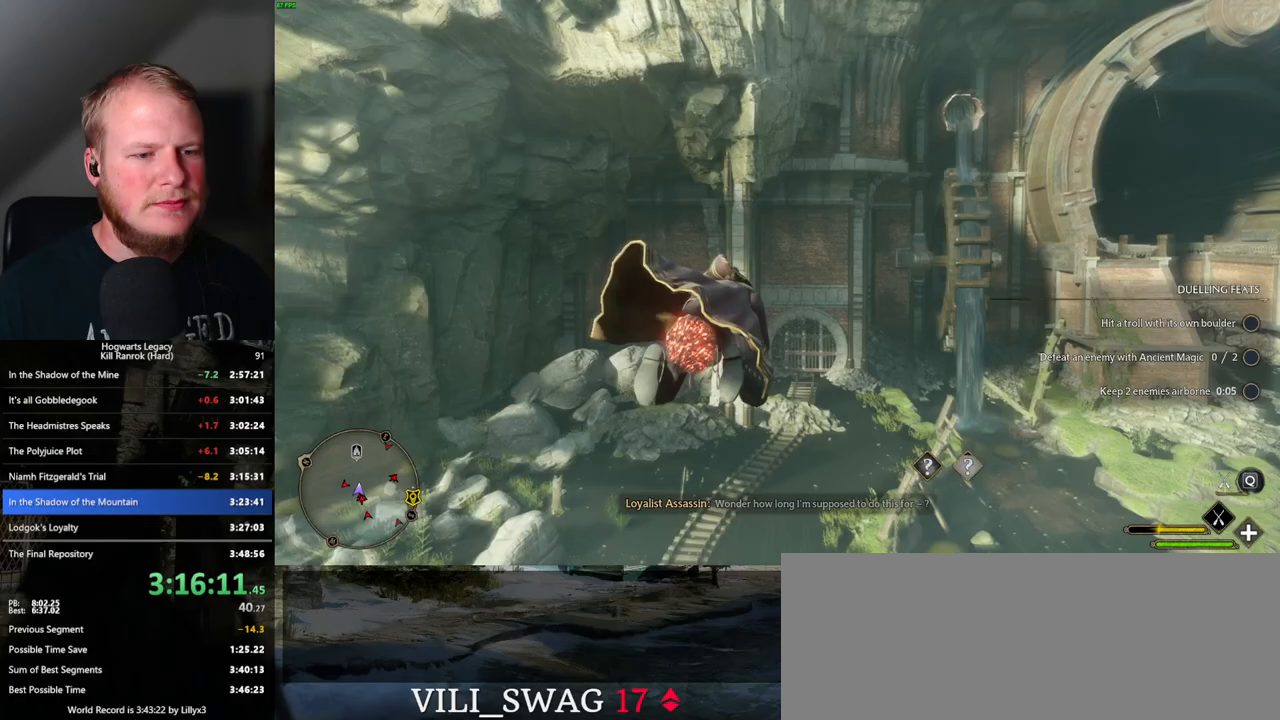
{"keys": ["w"], "mouse": ["left"], "events": [[150, "ctrl_l", "down"], [233, "ctrl_l", "up"]]}
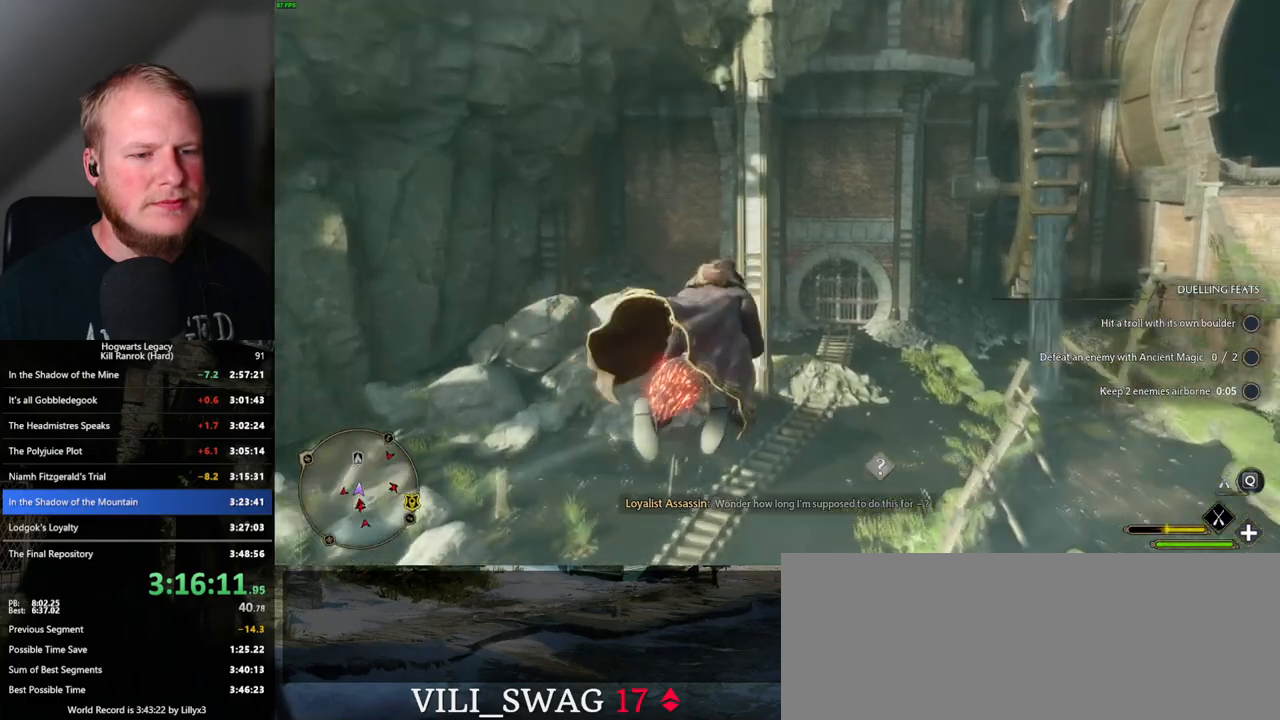
{"keys": ["ctrl_l", "w"], "mouse": ["left"], "events": [[400, "ctrl_l", "down"]]}
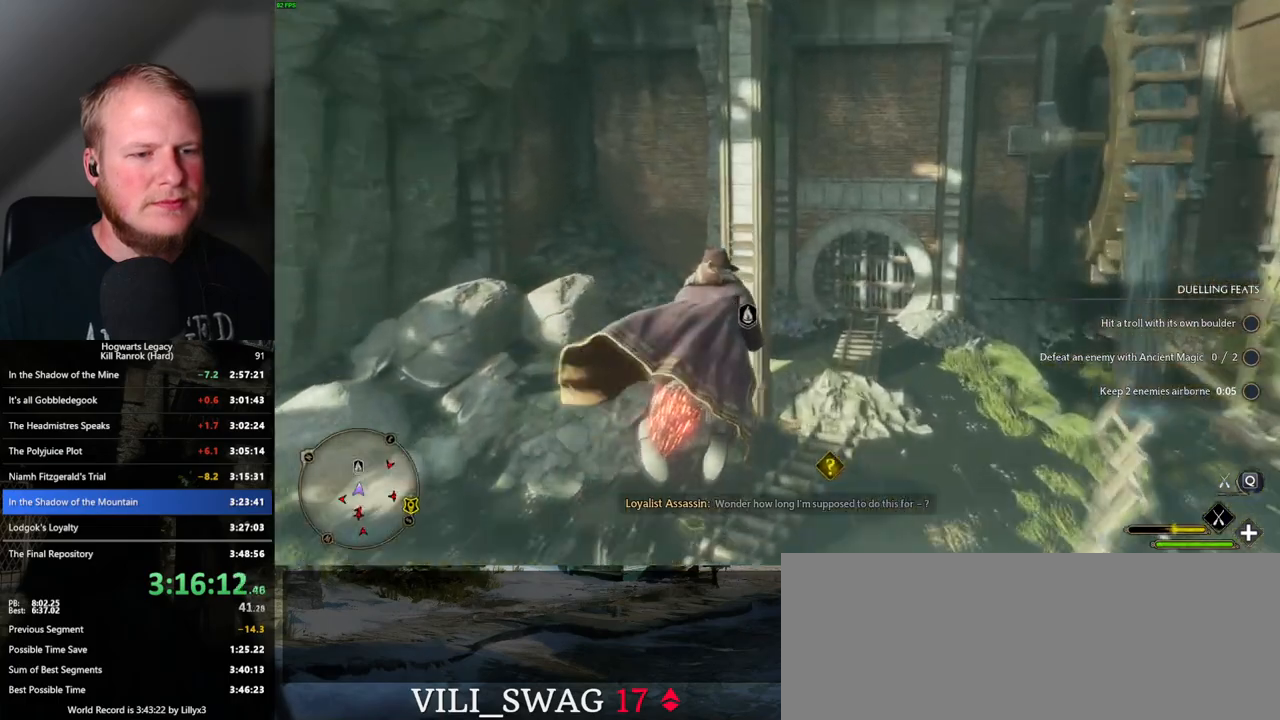
{"keys": ["w"], "mouse": ["left"], "events": [[133, "ctrl_l", "up"], [283, "ctrl_l", "down"], [417, "ctrl_l", "up"]]}
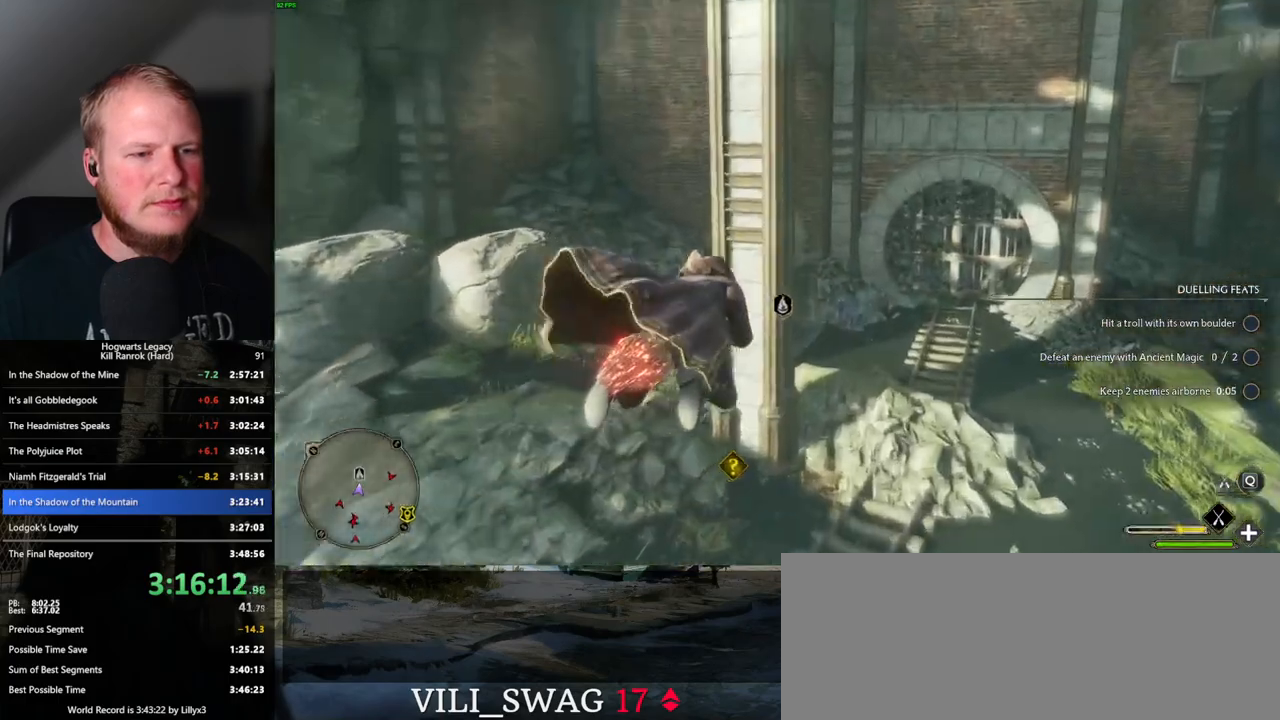
{"keys": ["w"], "mouse": [], "events": [[117, "ctrl_l", "down"], [250, "mouse_left", "up"], [283, "ctrl_l", "up"]]}
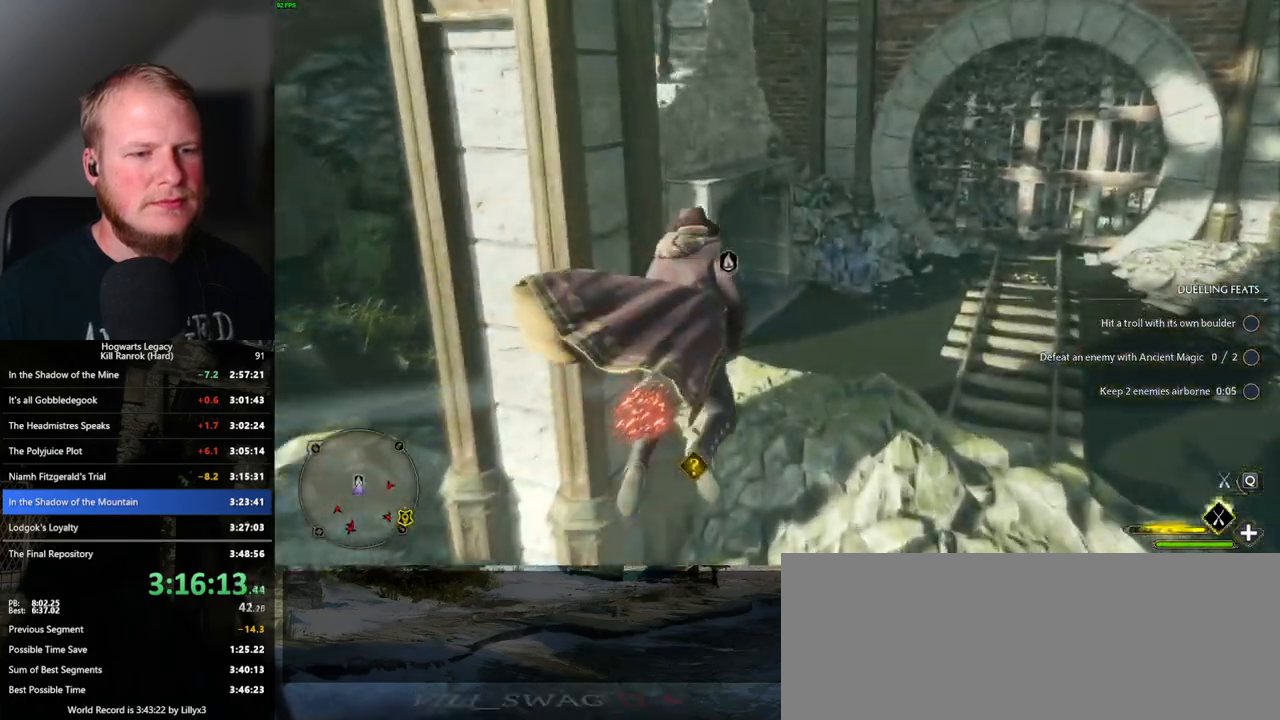
{"keys": ["d"], "mouse": [], "events": [[267, "d", "down"], [383, "w", "up"]]}
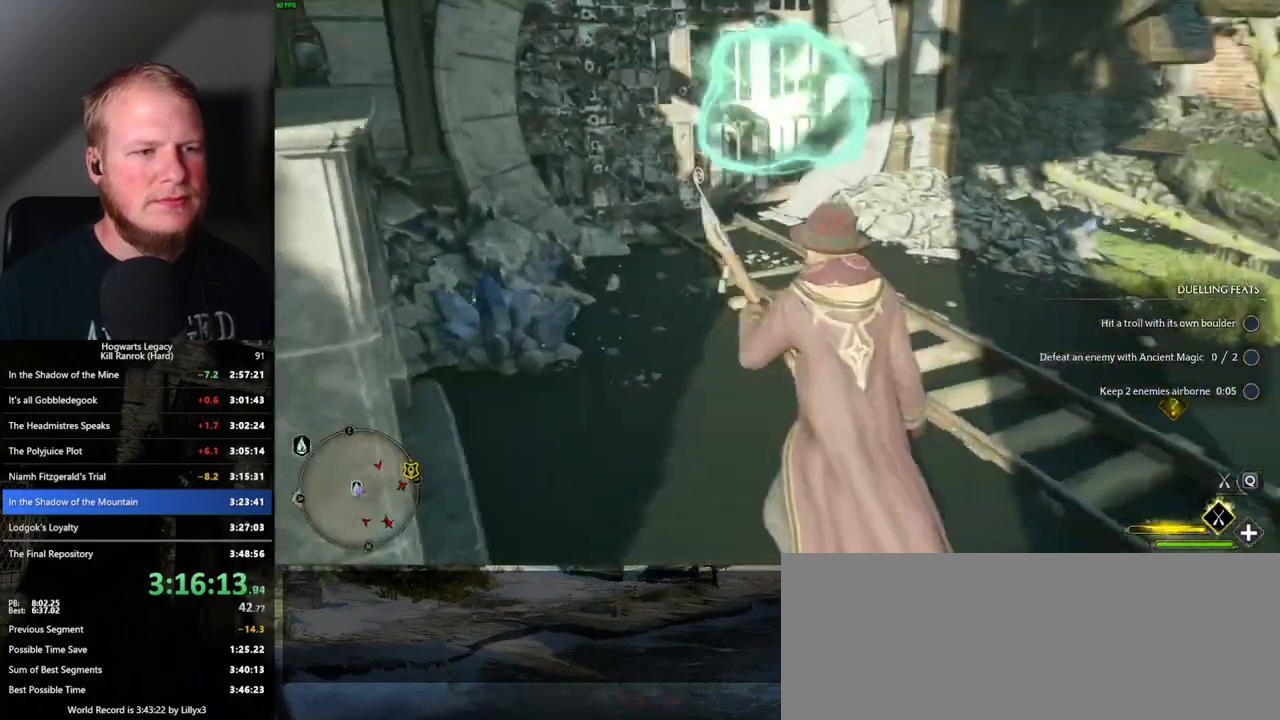
{"keys": ["d", "w"], "mouse": ["left"], "events": [[267, "w", "down"], [400, "mouse_left", "down"]]}
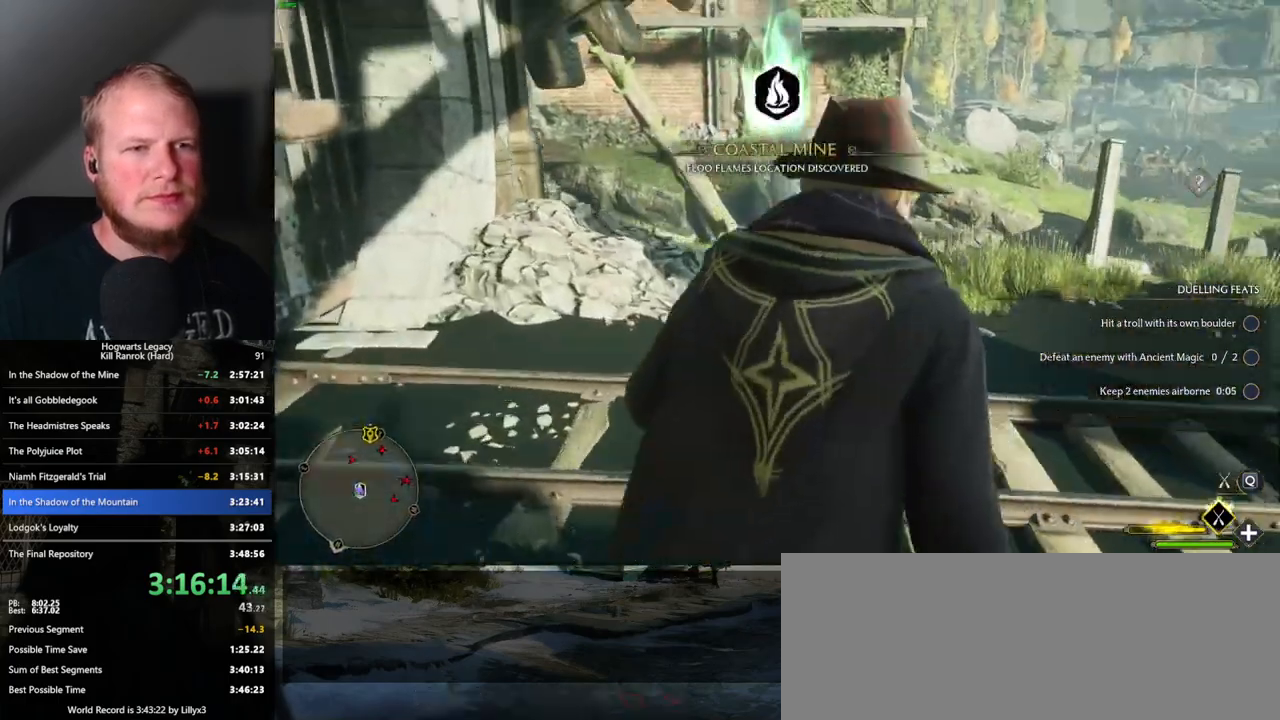
{"keys": ["w"], "mouse": ["left"], "events": [[317, "d", "up"]]}
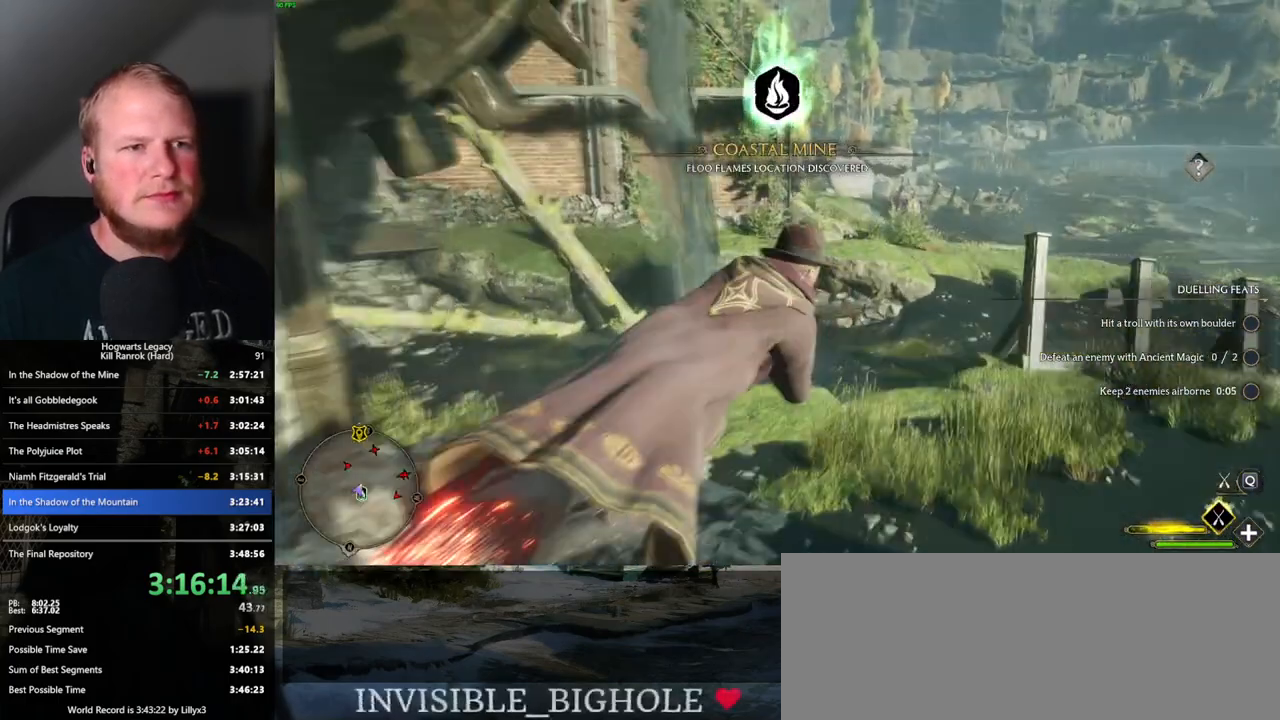
{"keys": ["w"], "mouse": ["left"], "events": [[150, "space", "down"], [300, "space", "up"], [400, "space", "down"], [467, "space", "up"]]}